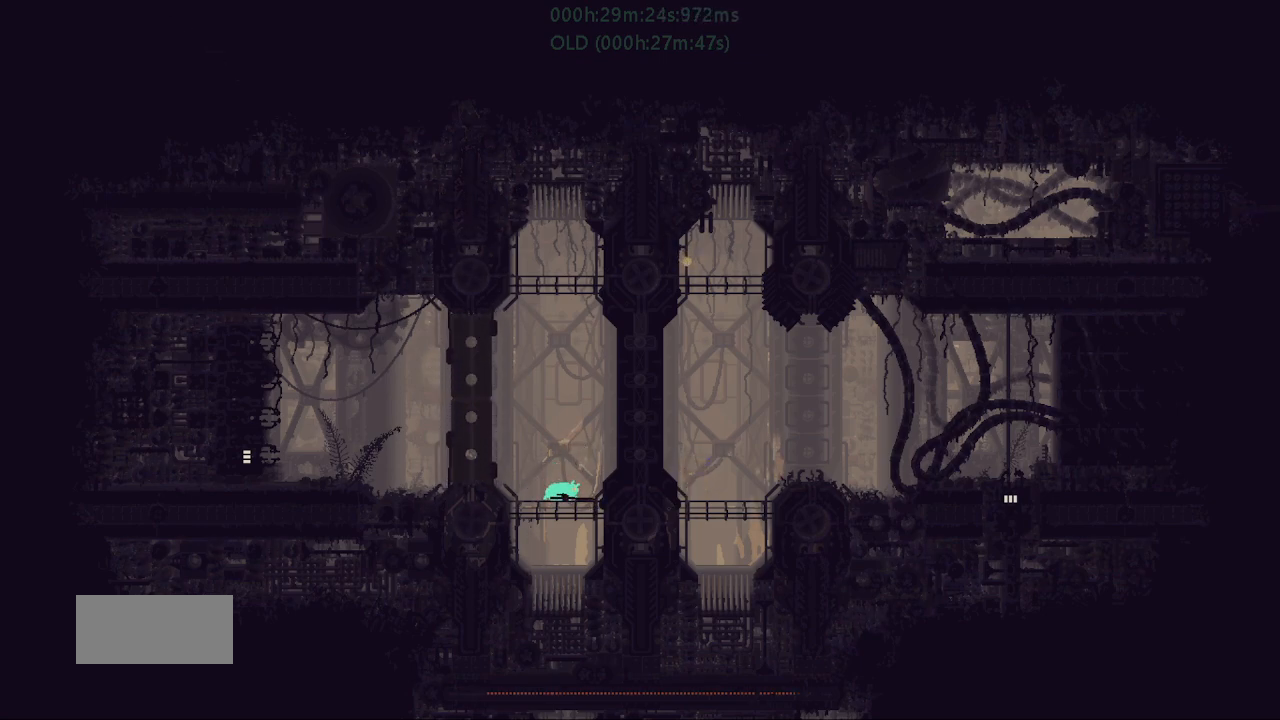
Gameplay with keyboard and mouse; each line is a JSON object with the keys held at the frame after it. "events" lists presses ("down") and releases ("up") of "down", "g", "j", "left", "r", "right", "t" and "up" between this image and that frame as [ms after this image, input, new state], when the widget could be followed in between. No other keys are recorded. Mouse buttons are not recorded. Not read: mouse_move.
{"keys": ["right"], "events": [[317, "left", "down"], [367, "up", "down"], [450, "left", "up"], [500, "right", "down"], [500, "up", "up"]]}
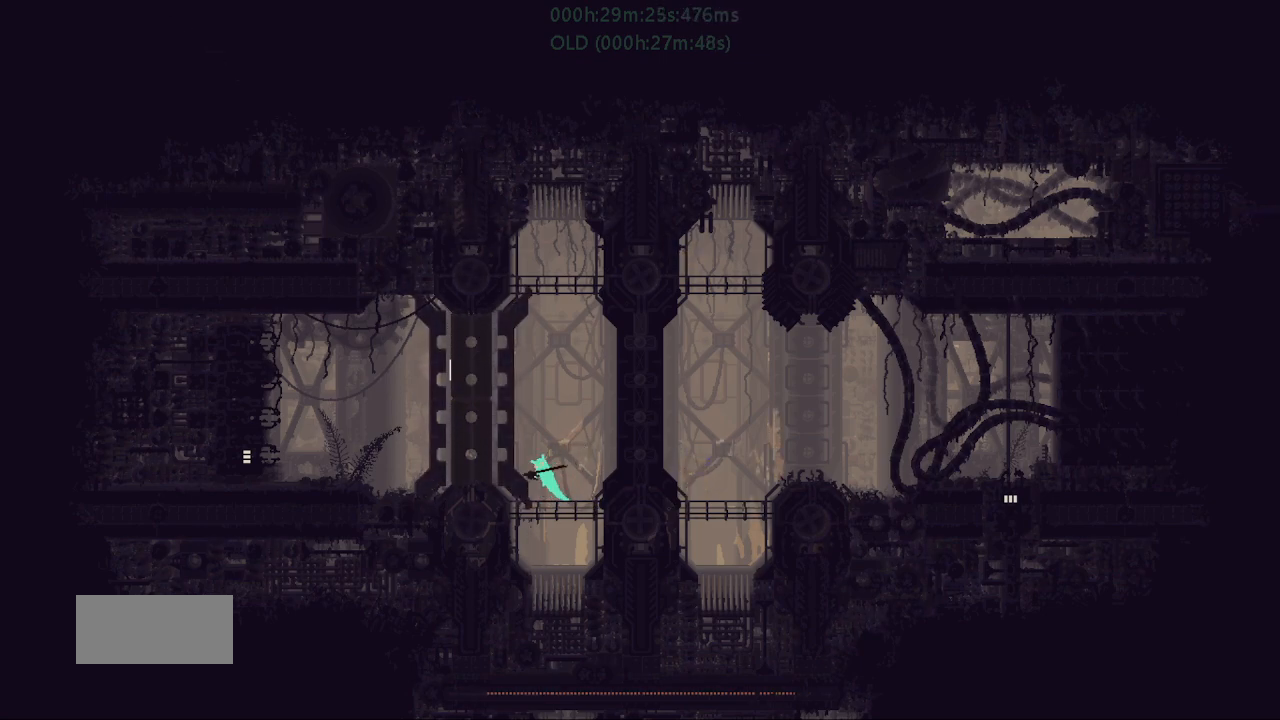
{"keys": ["left", "up"], "events": [[83, "j", "down"], [100, "down", "down"], [283, "right", "up"], [333, "down", "up"], [333, "left", "down"], [417, "up", "down"], [433, "j", "up"]]}
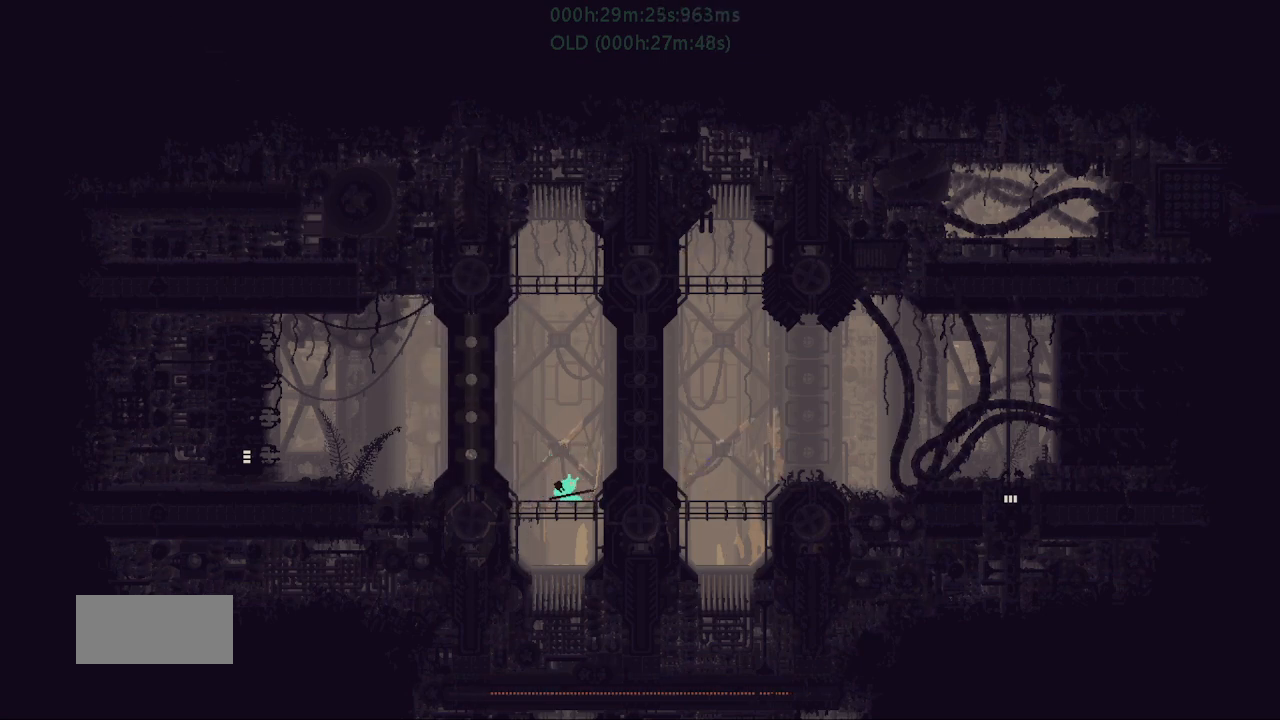
{"keys": [], "events": [[383, "up", "up"], [483, "left", "up"]]}
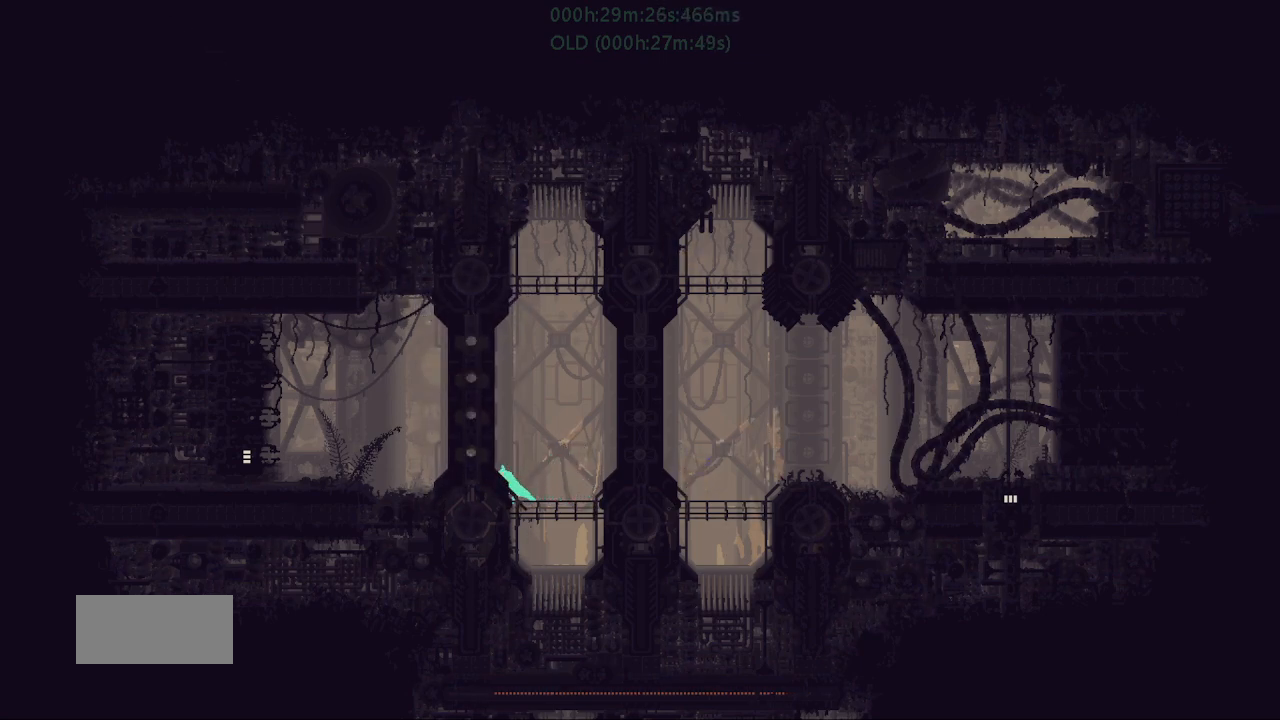
{"keys": ["j", "left"], "events": [[33, "right", "down"], [450, "right", "up"], [467, "j", "down"], [467, "left", "down"]]}
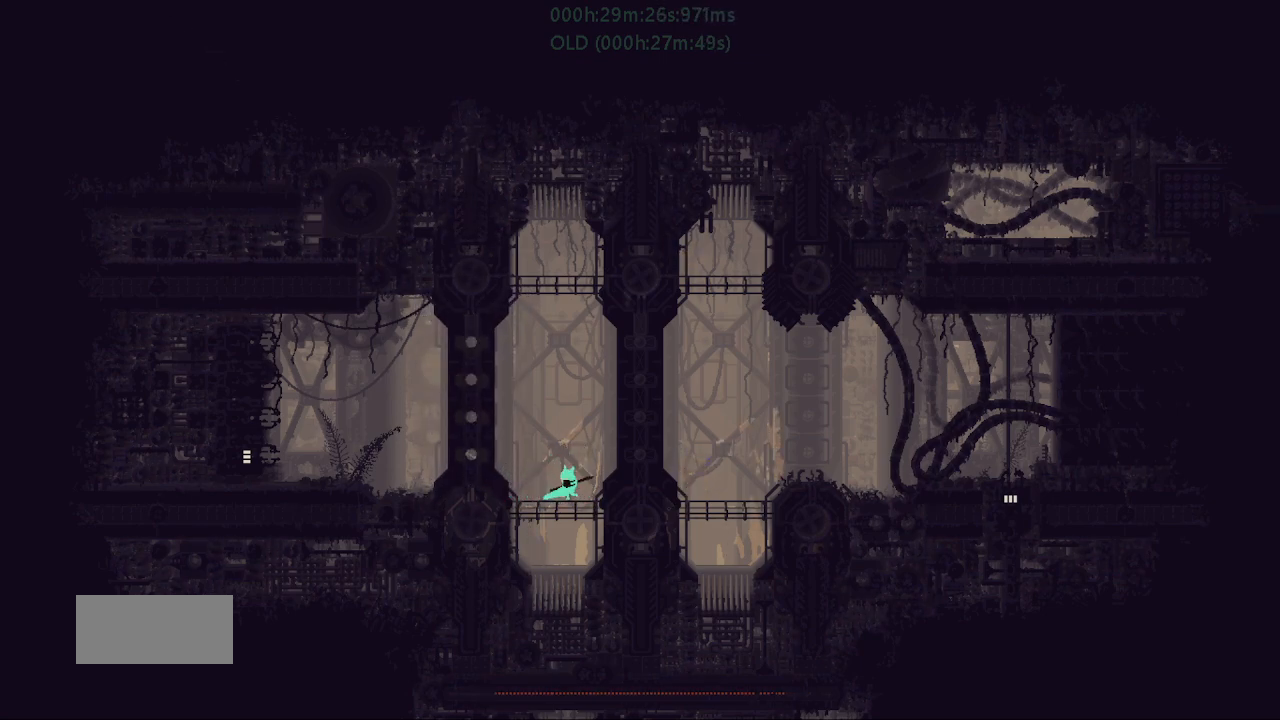
{"keys": ["up"], "events": [[67, "j", "up"], [133, "up", "down"], [167, "left", "up"], [200, "right", "down"], [250, "up", "up"], [300, "up", "down"], [317, "right", "up"], [367, "left", "down"], [467, "left", "up"]]}
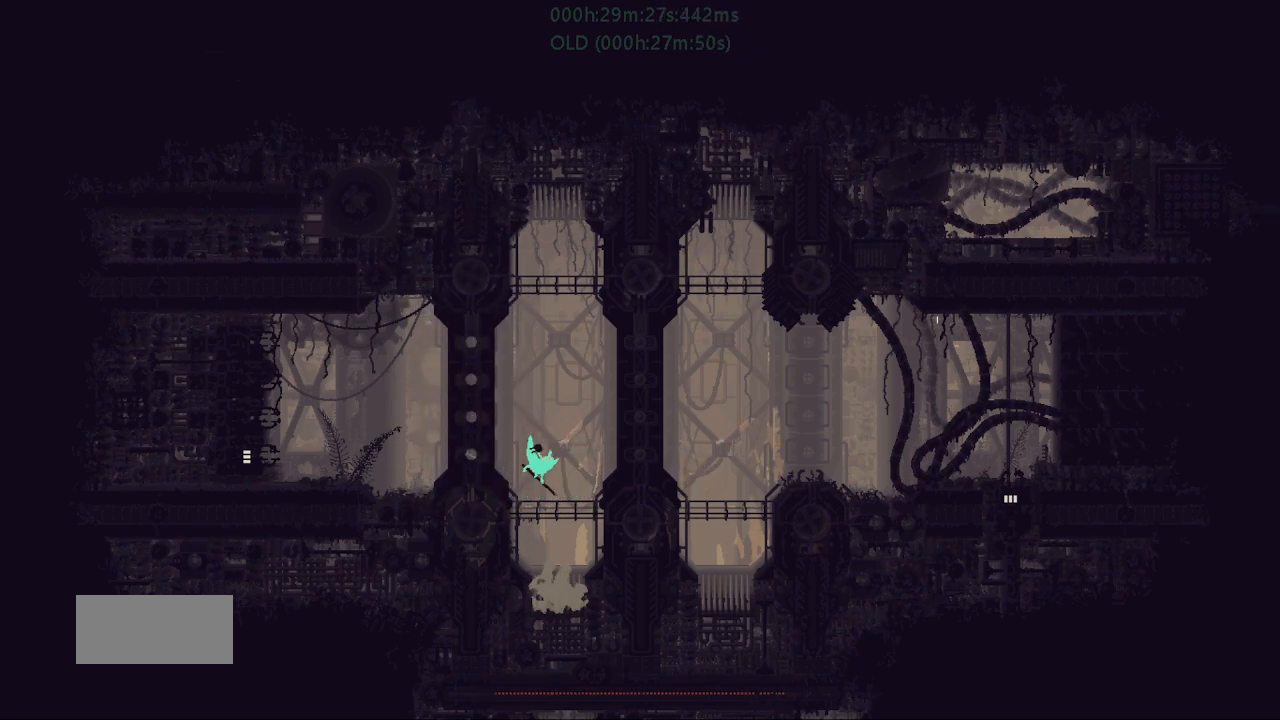
{"keys": ["right"], "events": [[383, "right", "down"], [400, "up", "up"]]}
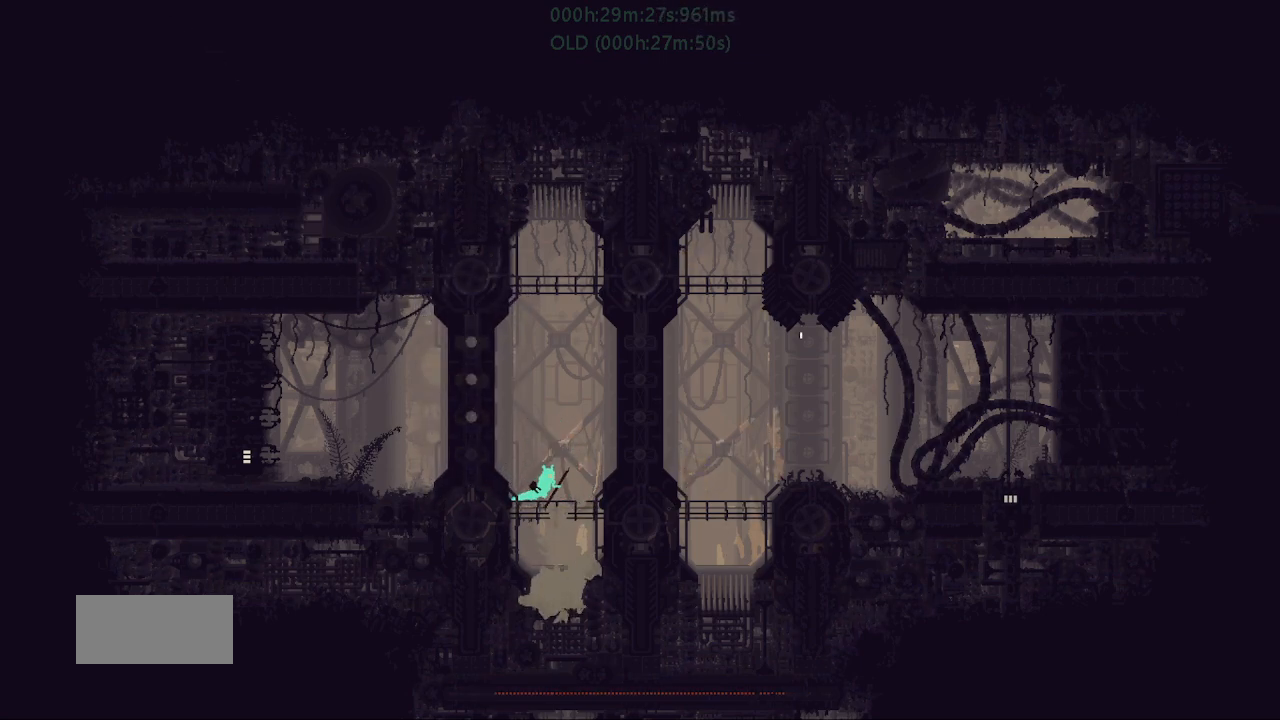
{"keys": [], "events": [[33, "right", "up"], [233, "down", "down"], [283, "j", "down"], [300, "down", "up"], [350, "j", "up"]]}
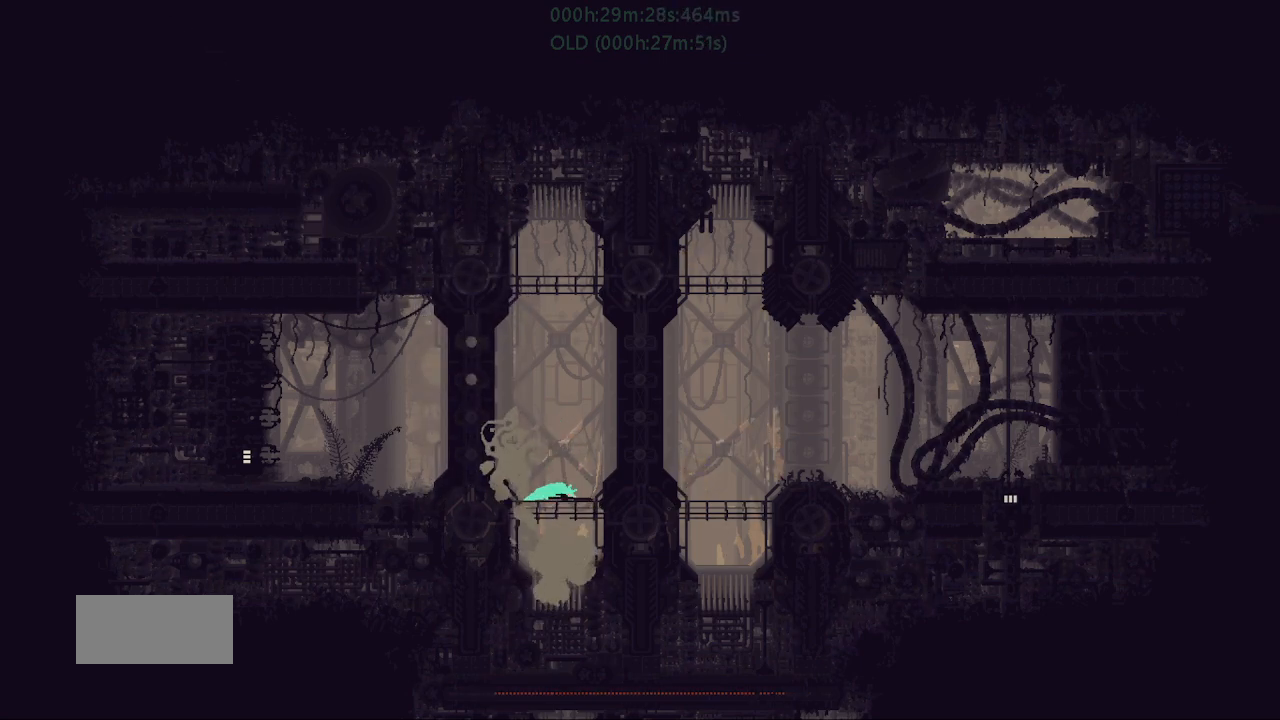
{"keys": [], "events": []}
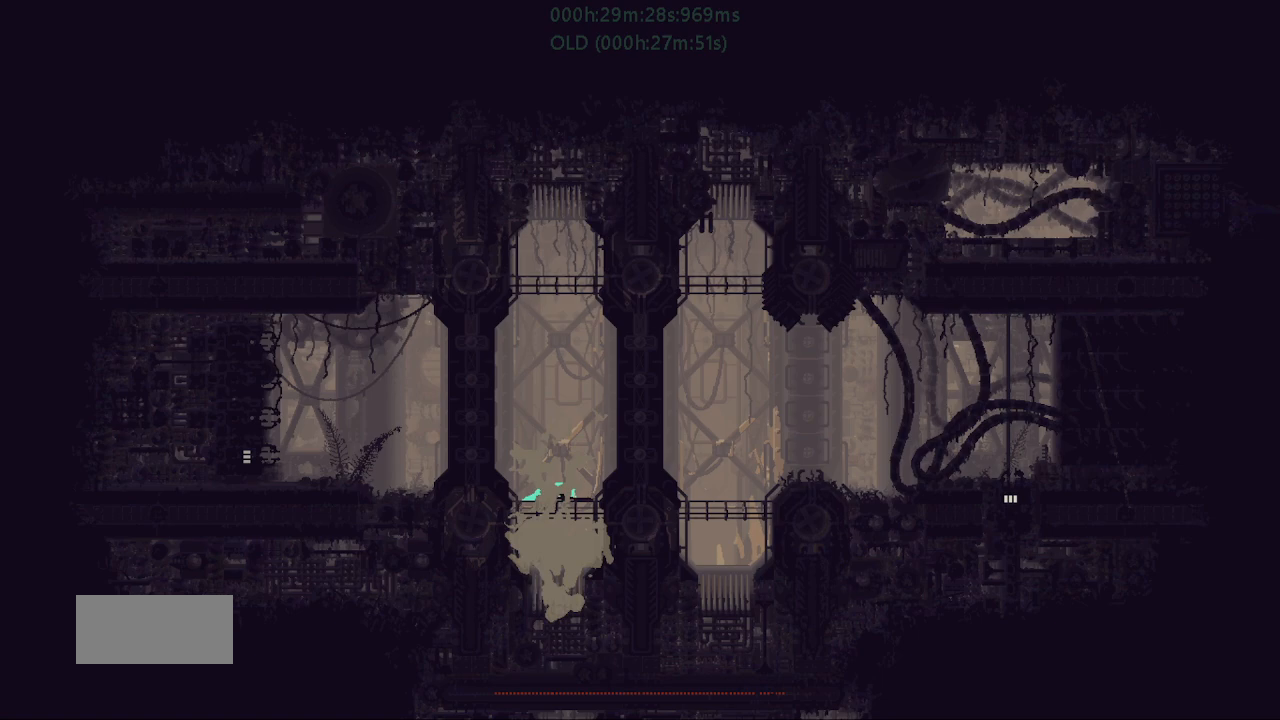
{"keys": ["down", "j", "right"], "events": [[150, "left", "down"], [250, "up", "down"], [350, "left", "up"], [367, "right", "down"], [367, "up", "up"], [400, "j", "down"], [450, "down", "down"]]}
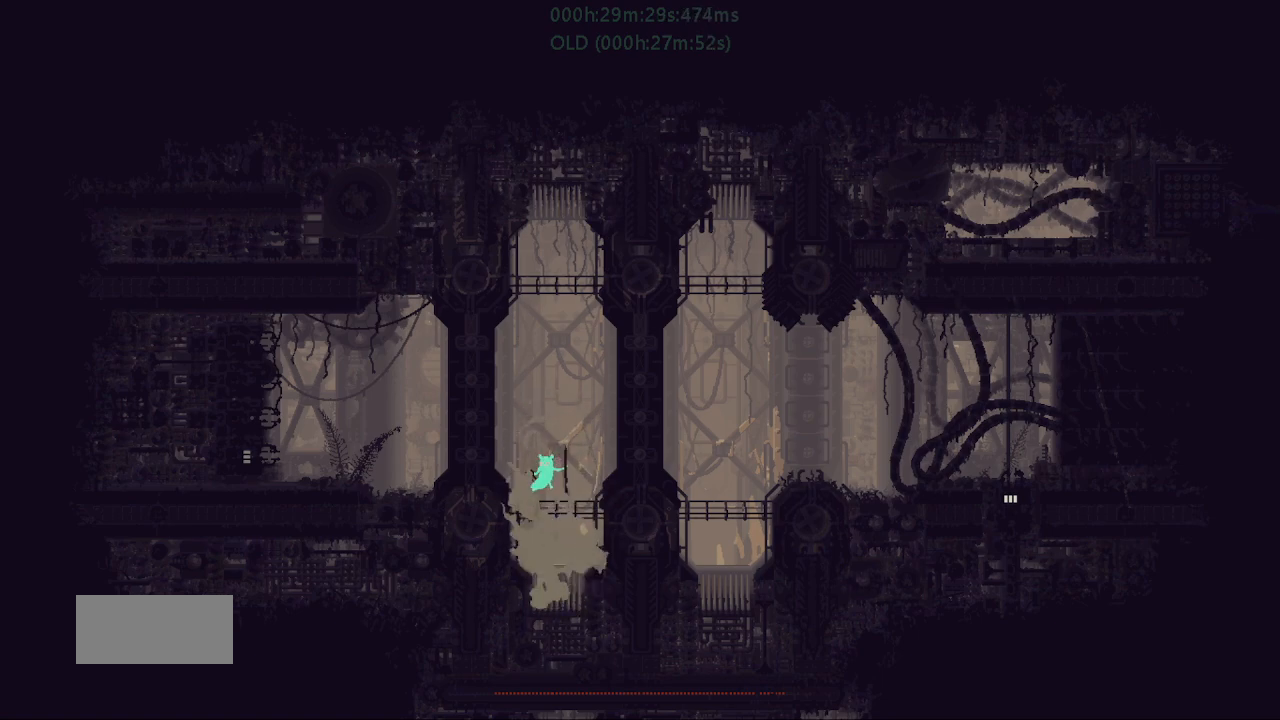
{"keys": ["up"], "events": [[67, "right", "up"], [83, "left", "down"], [150, "down", "up"], [200, "j", "up"], [217, "up", "down"], [317, "left", "up"]]}
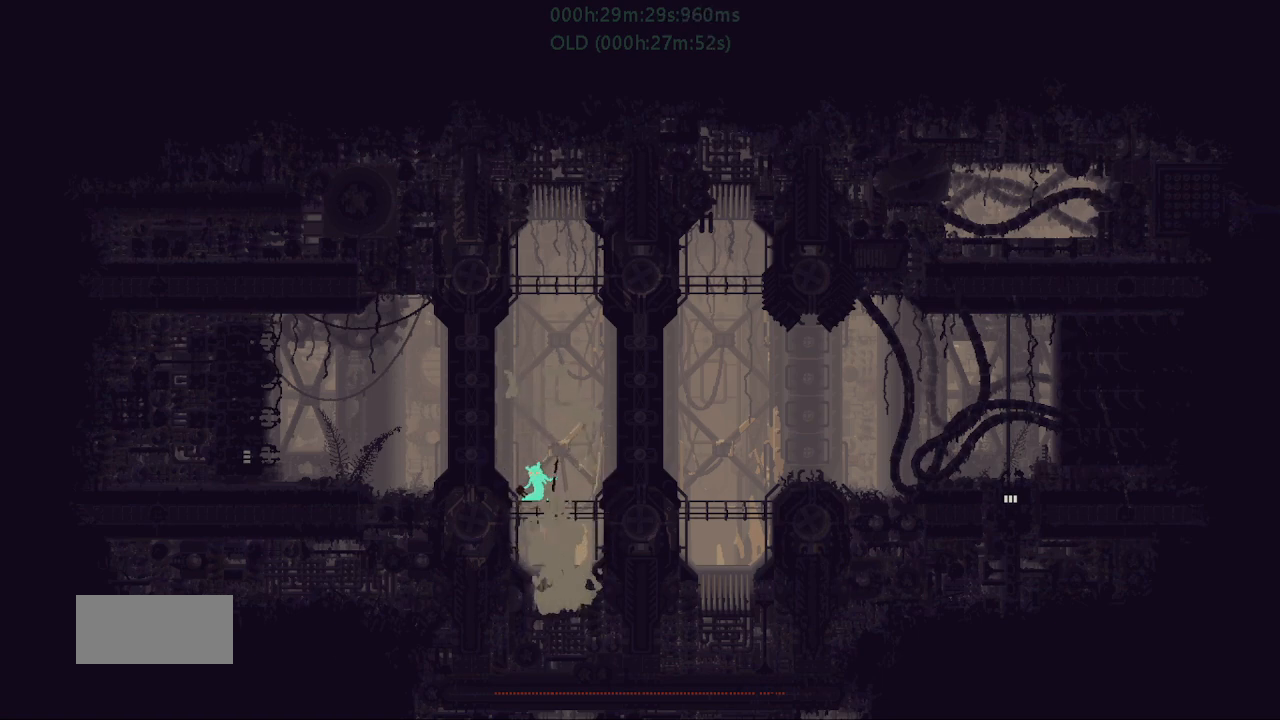
{"keys": [], "events": [[50, "right", "down"], [100, "up", "up"], [183, "right", "up"]]}
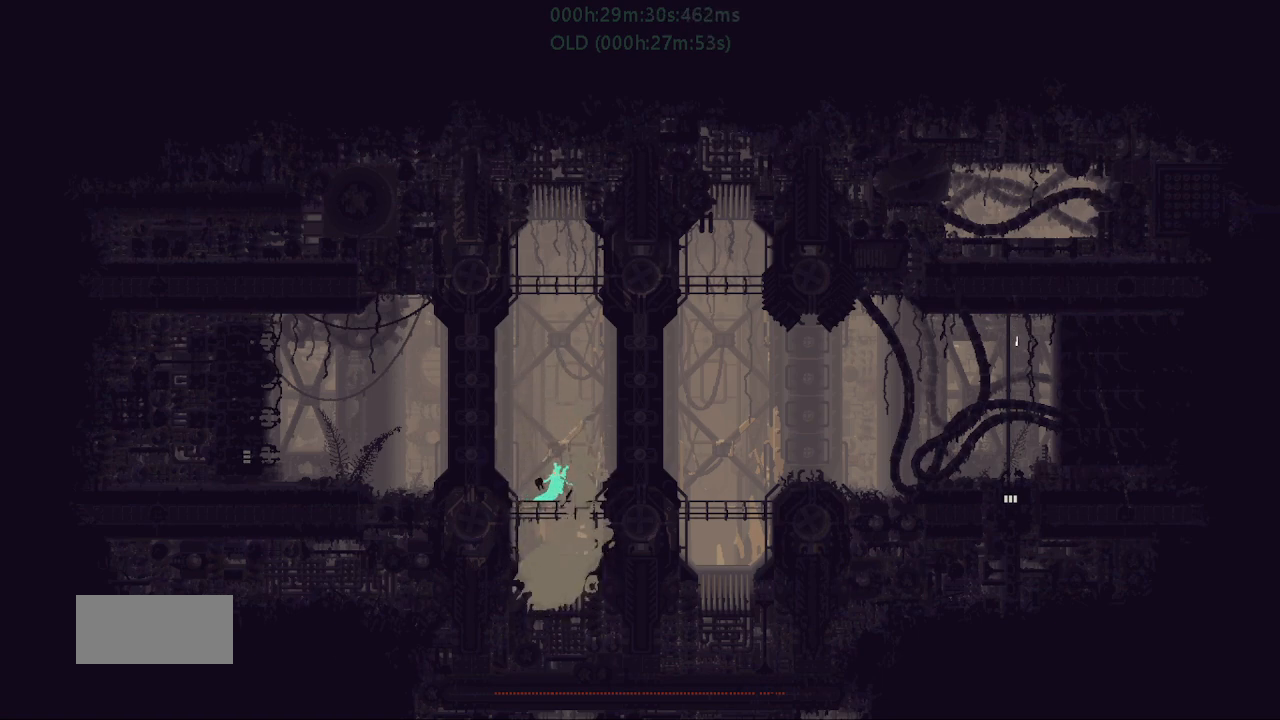
{"keys": [], "events": [[150, "down", "down"], [183, "j", "down"], [233, "down", "up"], [233, "j", "up"]]}
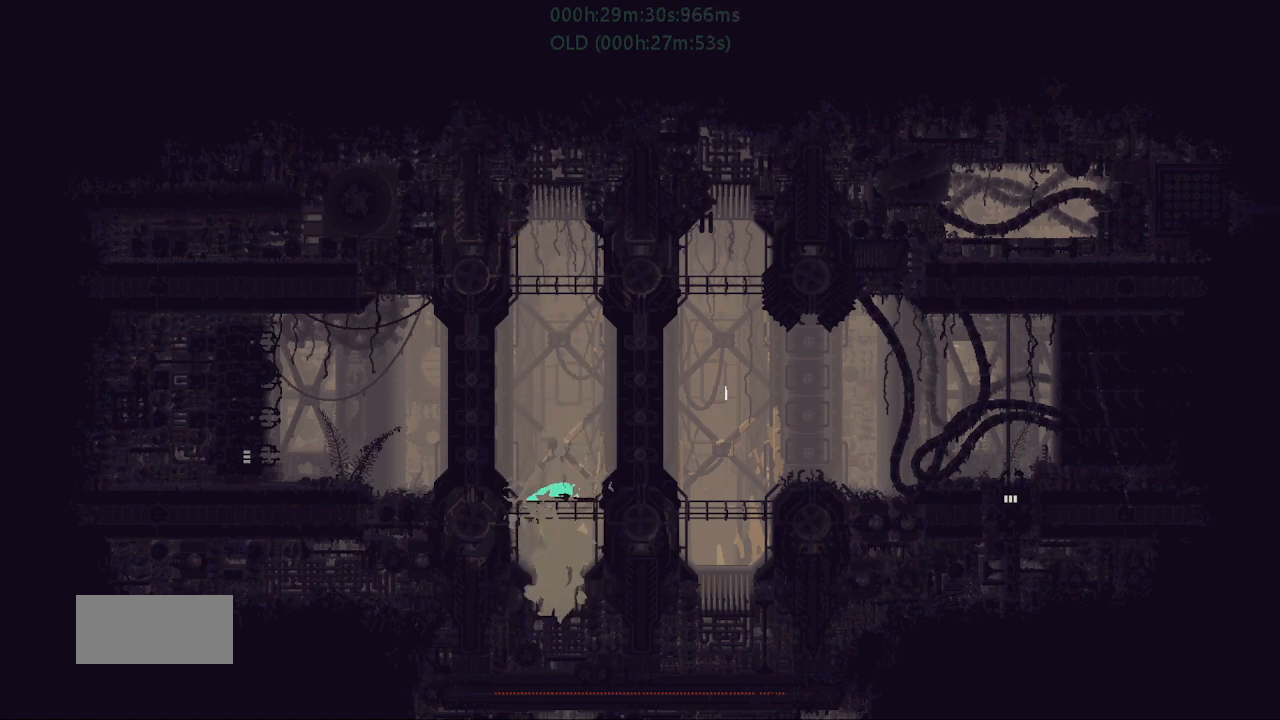
{"keys": [], "events": [[317, "left", "down"], [383, "up", "down"], [467, "up", "up"], [500, "left", "up"]]}
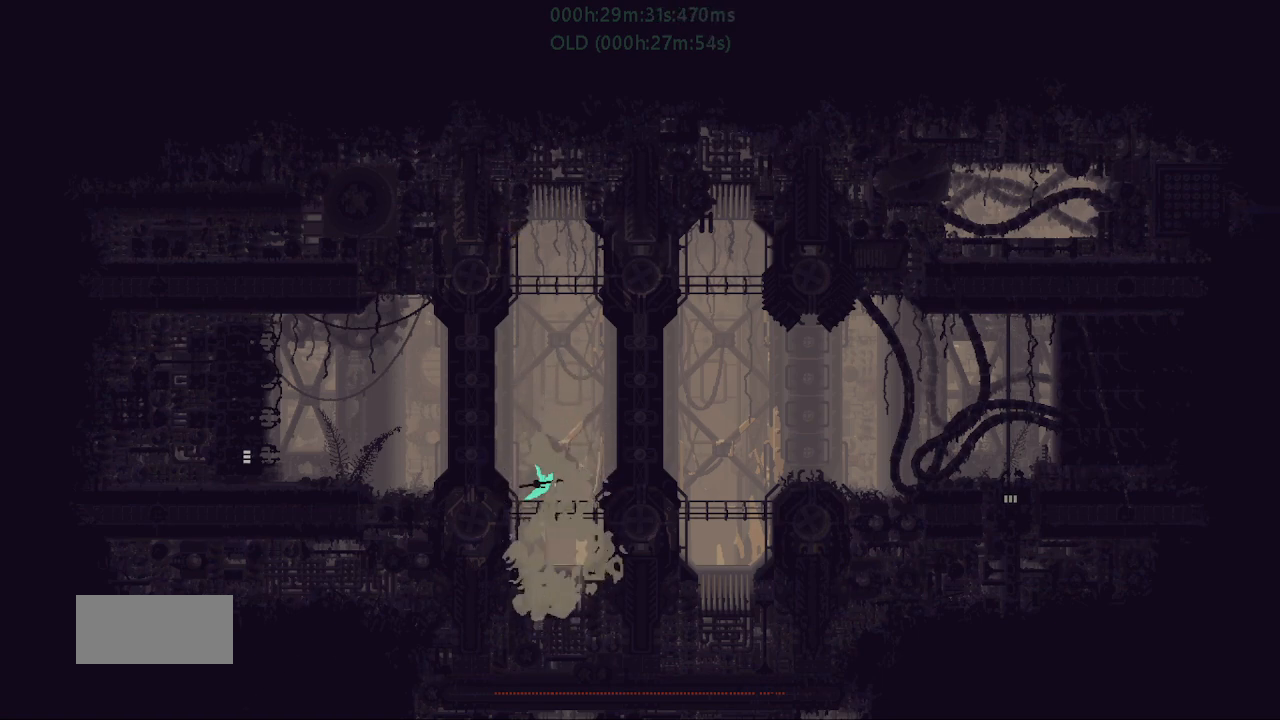
{"keys": ["up"], "events": [[17, "up", "down"], [50, "right", "down"], [50, "up", "up"], [67, "j", "down"], [117, "down", "down"], [217, "right", "up"], [233, "left", "down"], [300, "down", "up"], [383, "j", "up"], [383, "up", "down"], [467, "left", "up"]]}
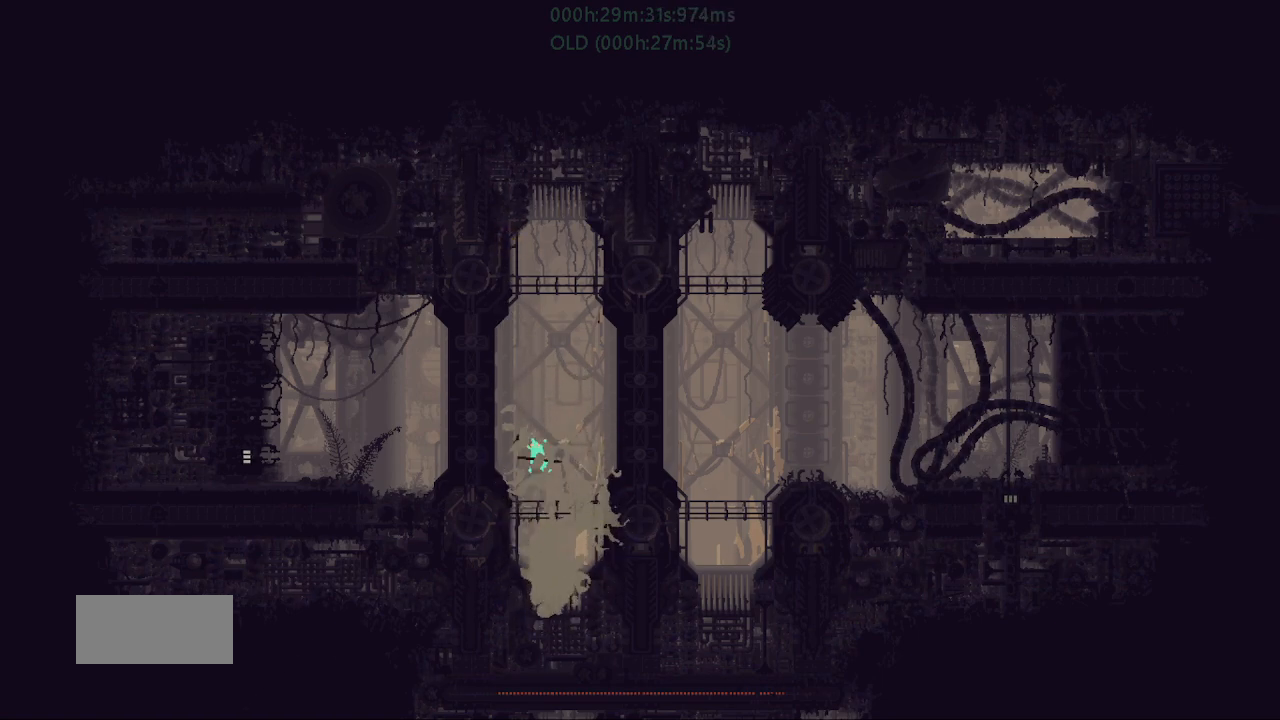
{"keys": ["up"], "events": [[83, "right", "down"], [150, "up", "up"], [350, "right", "up"], [350, "up", "down"]]}
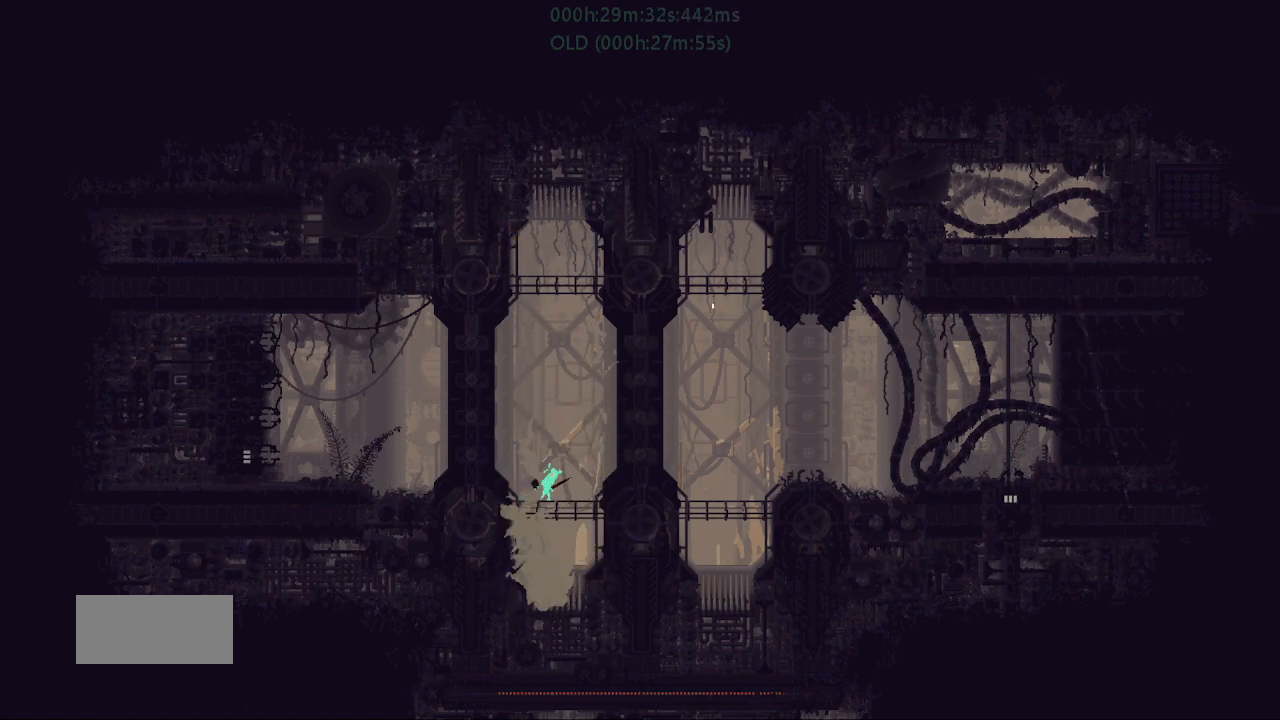
{"keys": [], "events": [[217, "right", "down"], [217, "up", "up"], [333, "right", "up"]]}
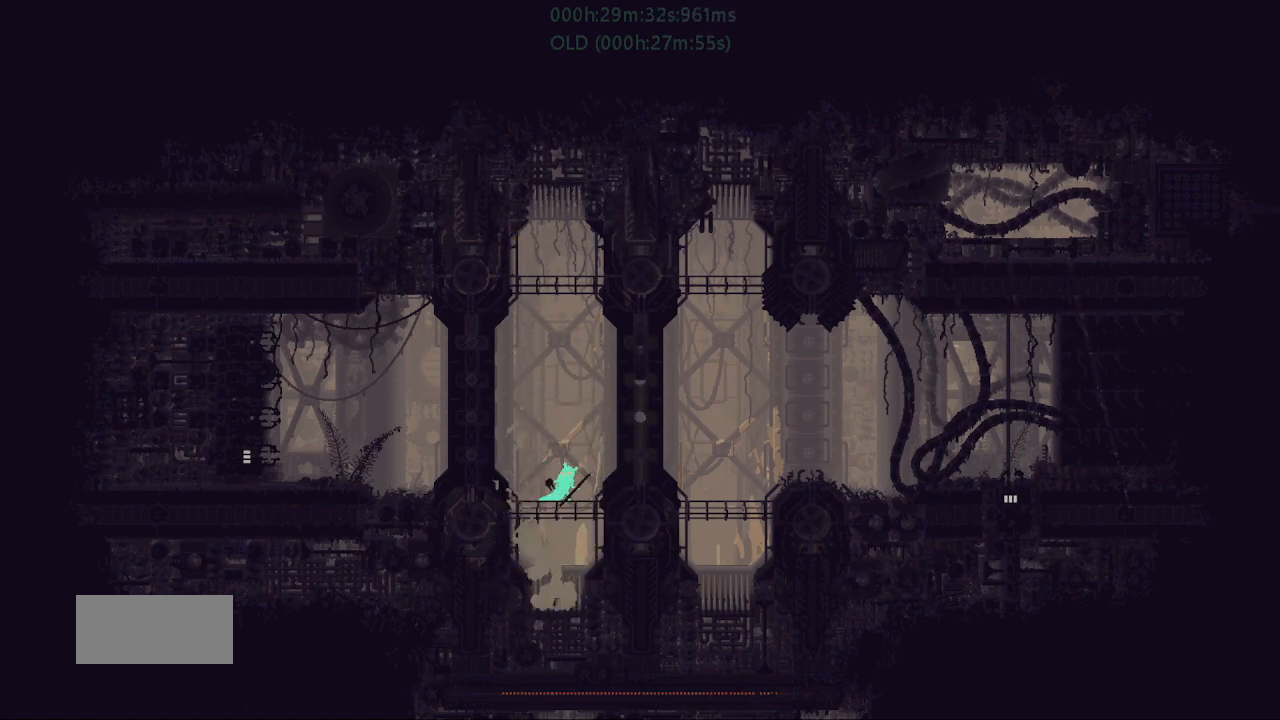
{"keys": ["down"], "events": [[500, "down", "down"]]}
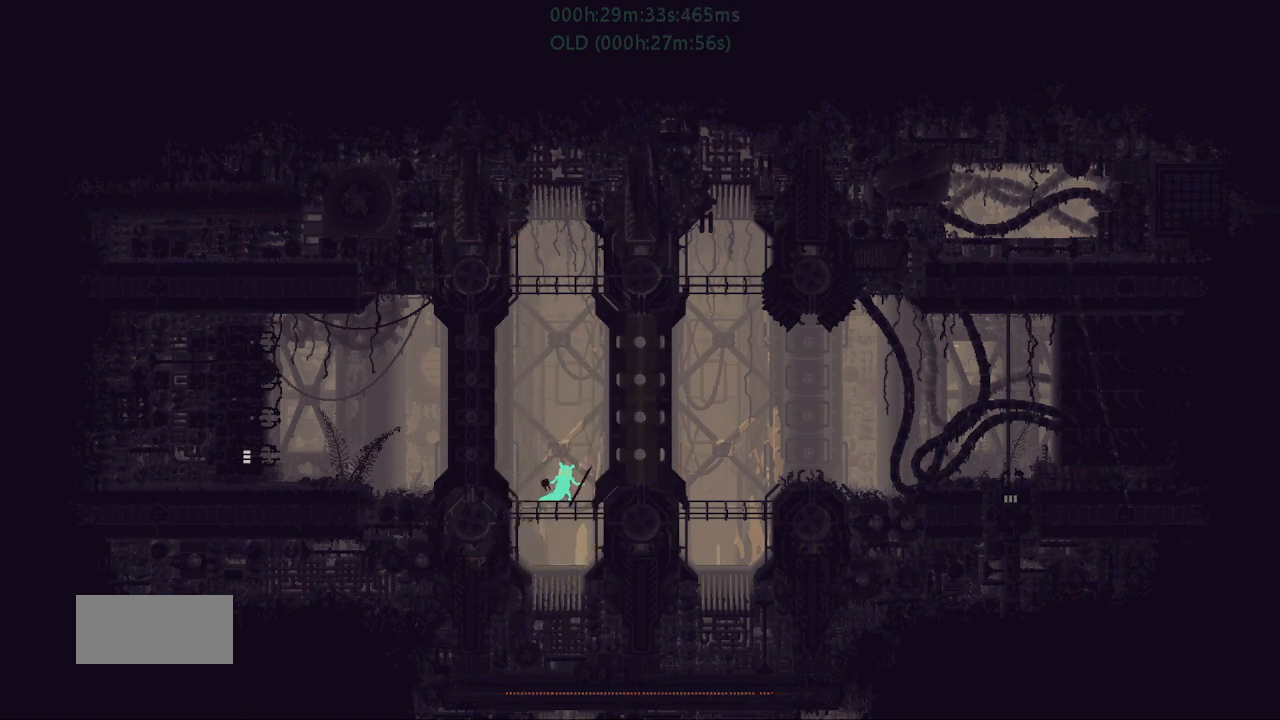
{"keys": [], "events": [[50, "down", "up"]]}
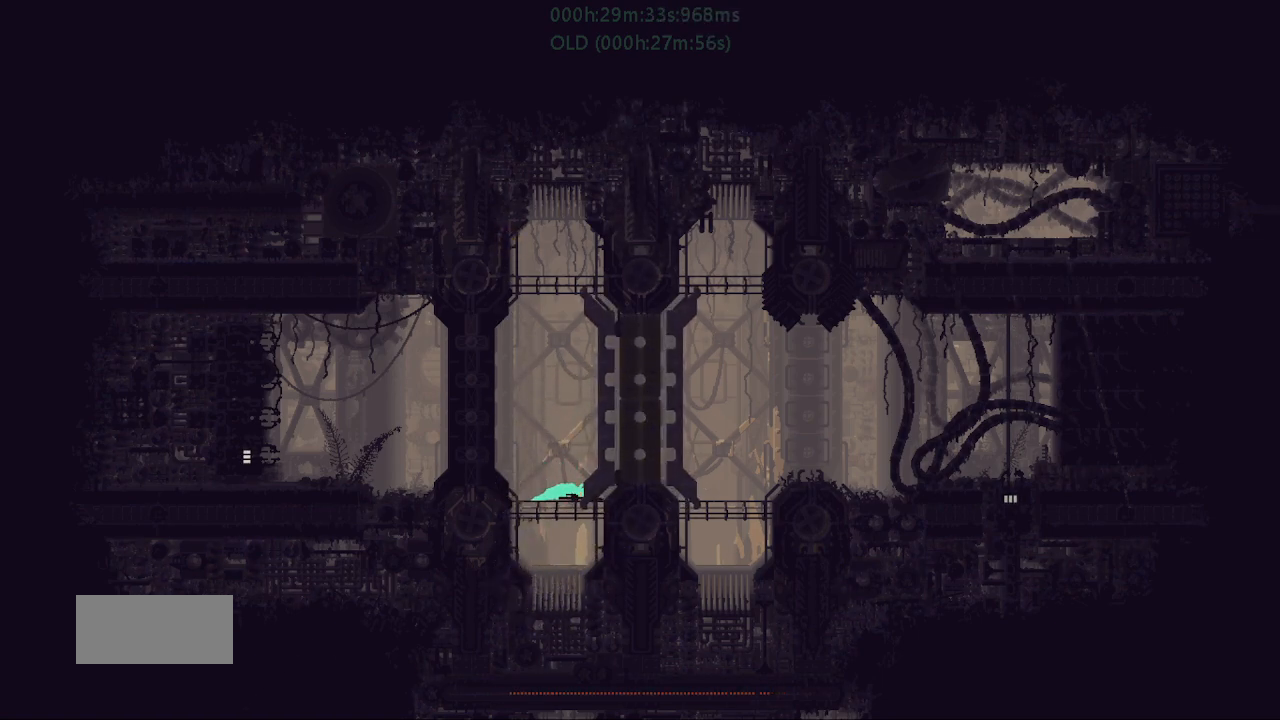
{"keys": [], "events": [[50, "left", "down"], [100, "left", "up"]]}
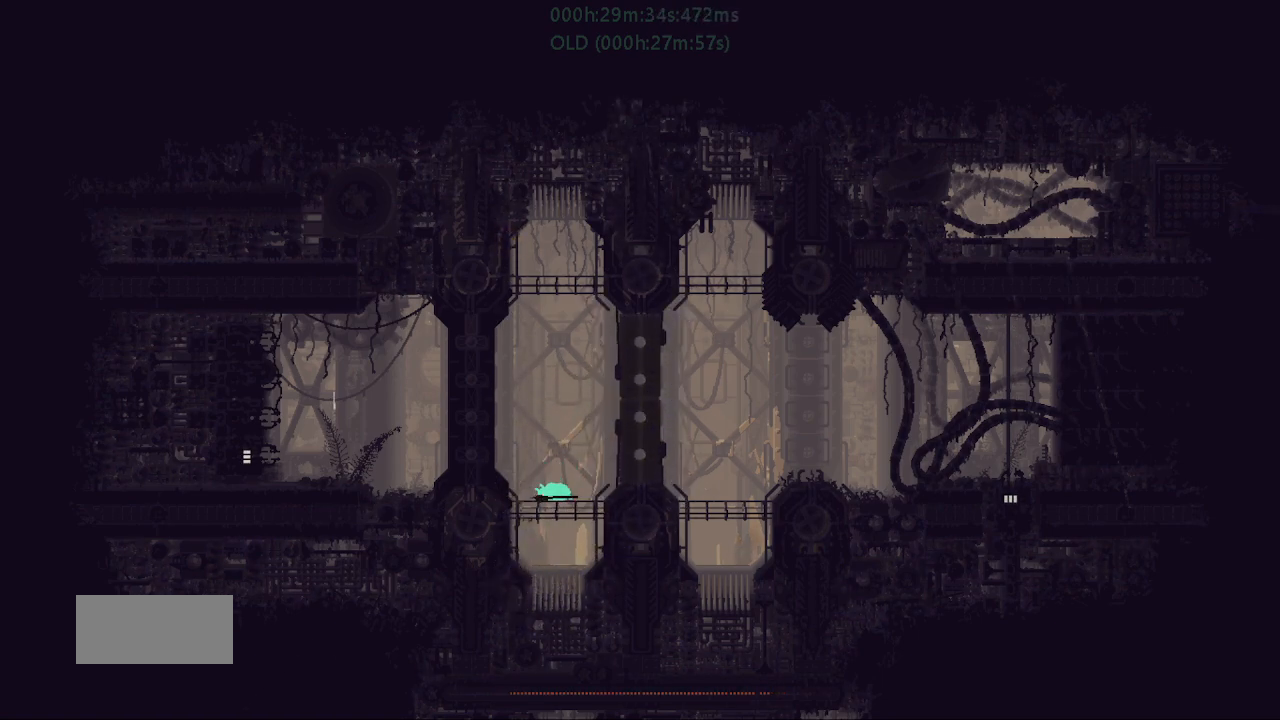
{"keys": [], "events": [[317, "right", "down"], [367, "right", "up"]]}
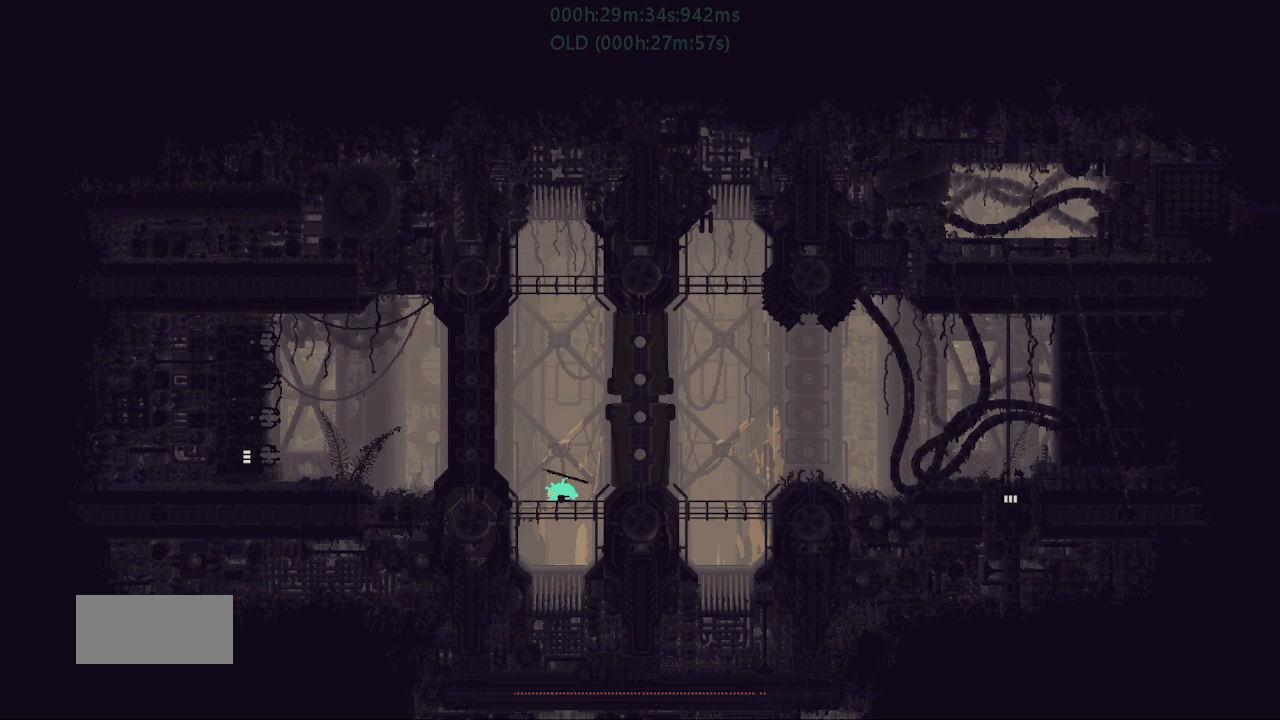
{"keys": [], "events": [[433, "right", "down"], [483, "right", "up"]]}
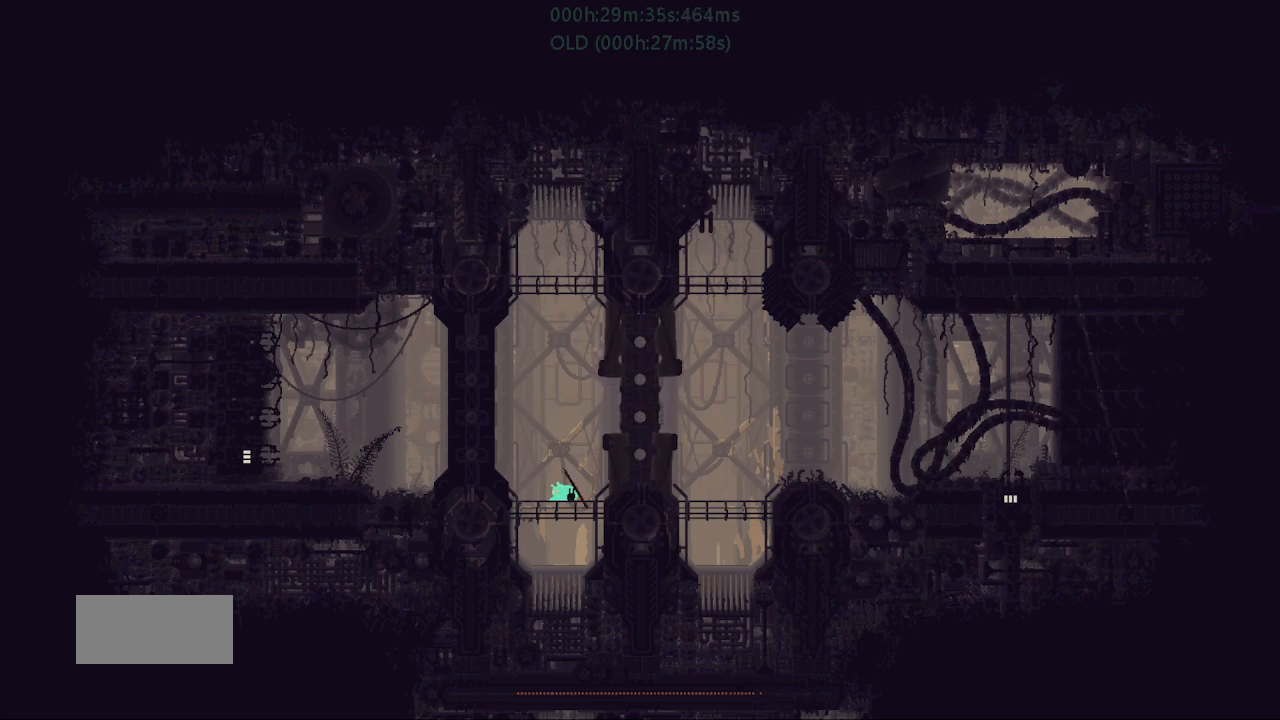
{"keys": ["right"], "events": [[383, "right", "down"]]}
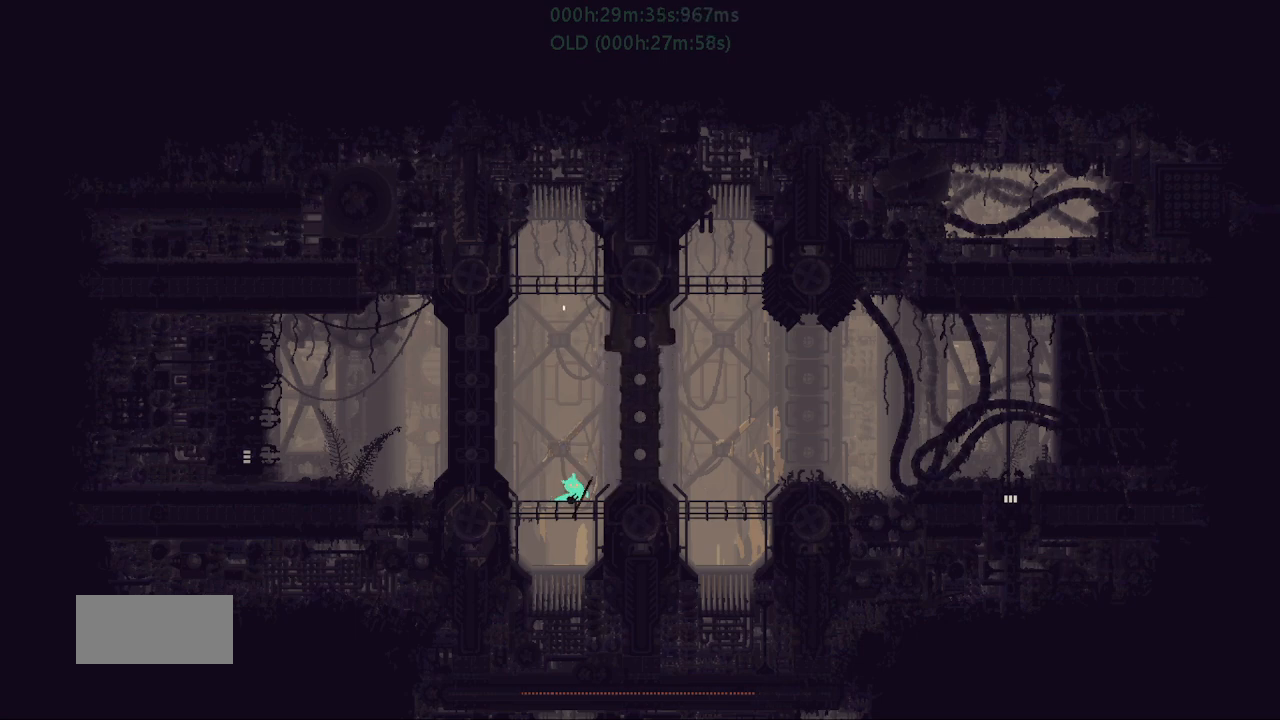
{"keys": ["left"], "events": [[400, "right", "up"], [450, "left", "down"]]}
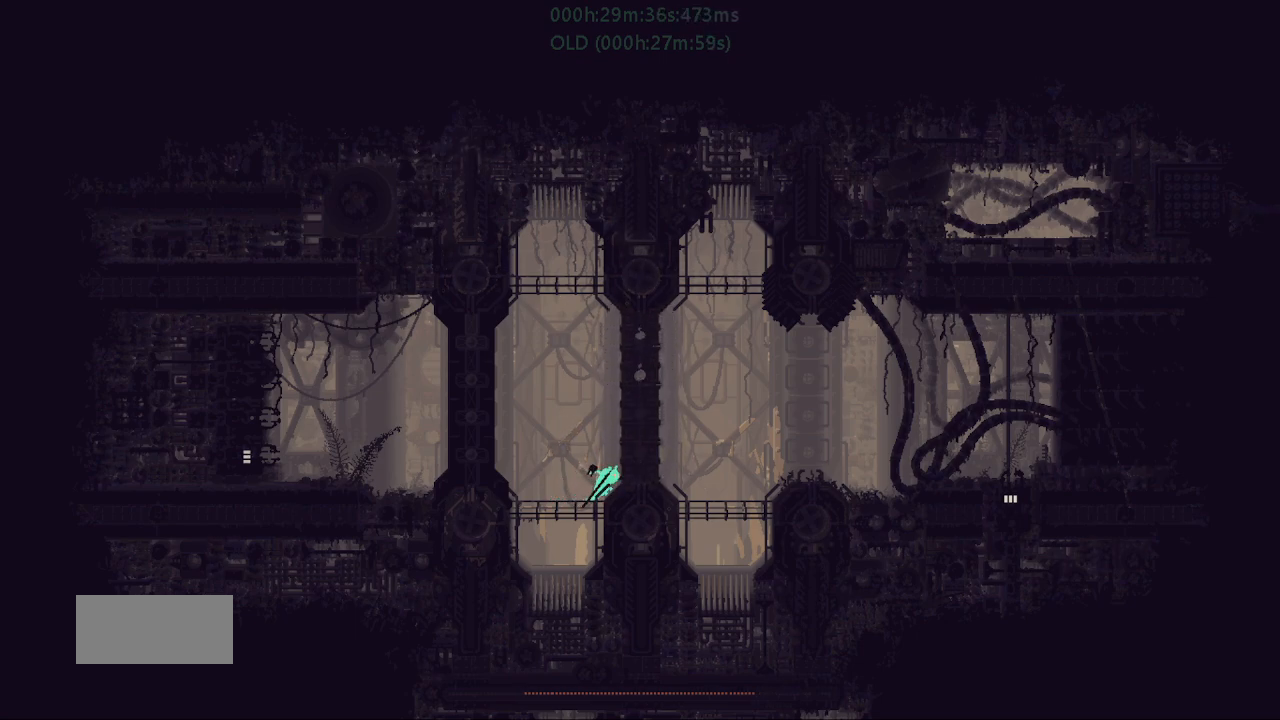
{"keys": ["left"], "events": [[200, "up", "down"], [417, "up", "up"]]}
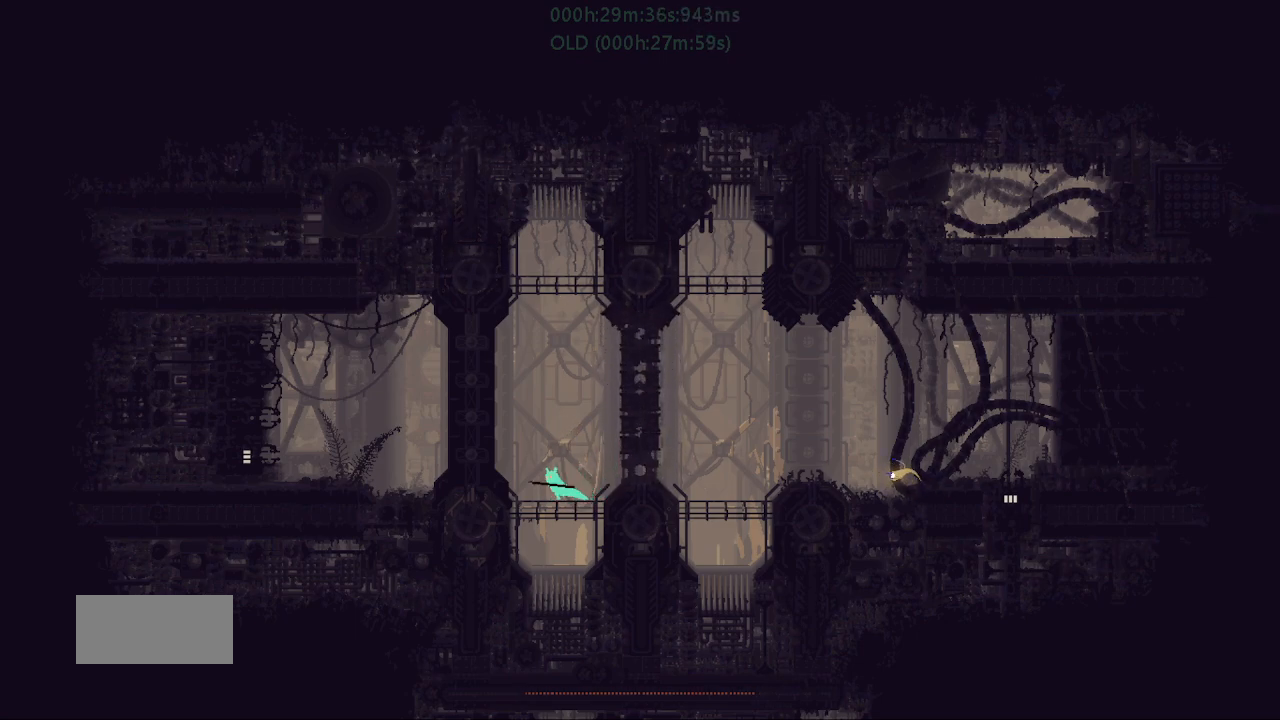
{"keys": ["right"], "events": [[200, "left", "up"], [217, "up", "down"], [333, "up", "up"], [433, "right", "down"]]}
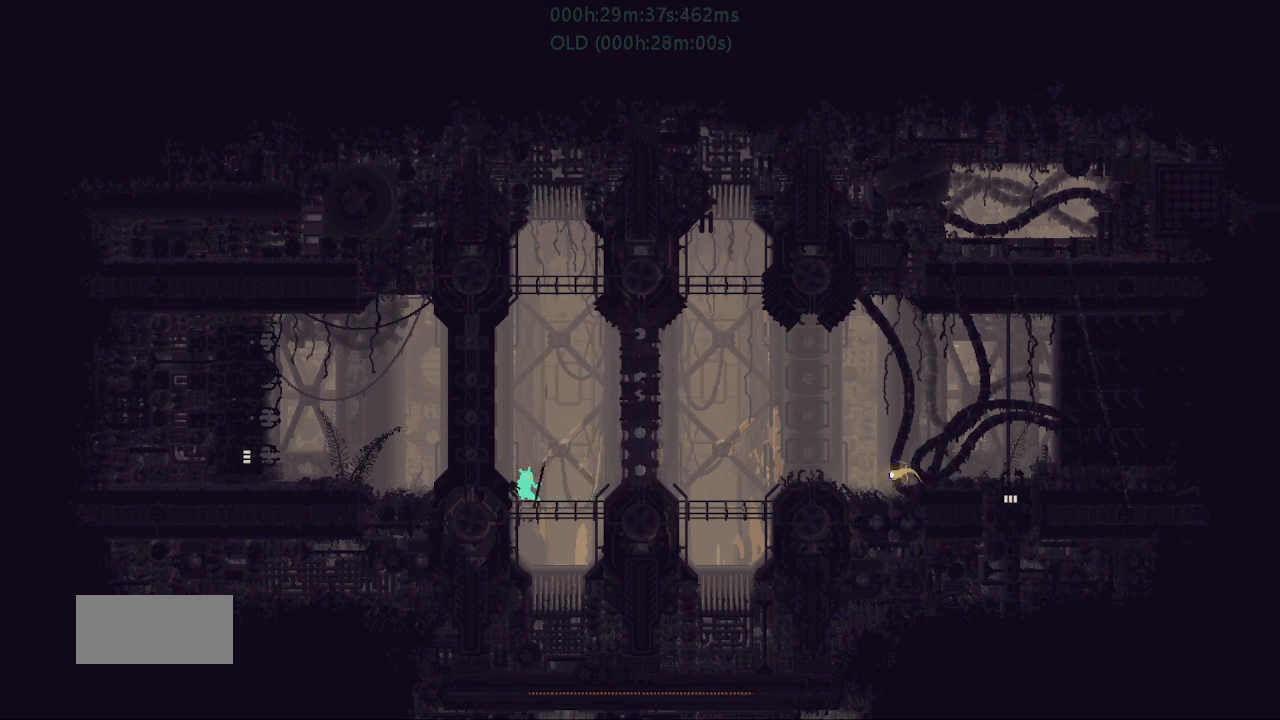
{"keys": [], "events": [[33, "right", "up"]]}
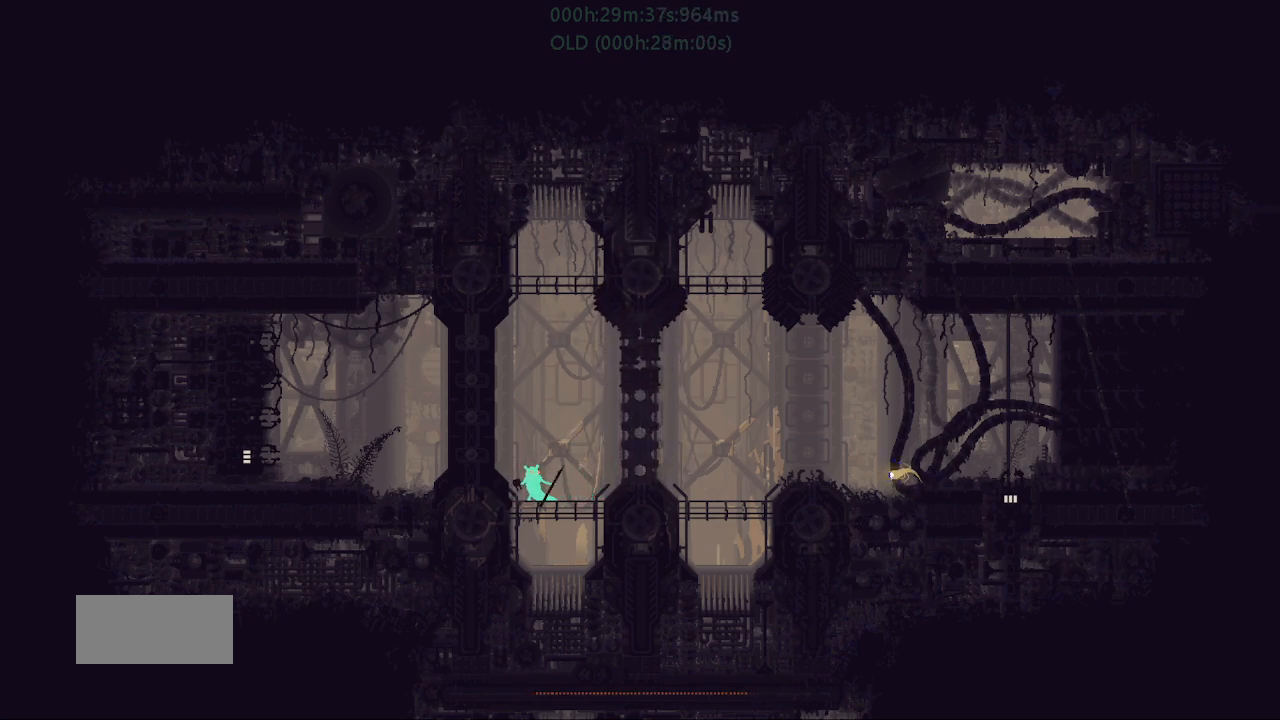
{"keys": [], "events": []}